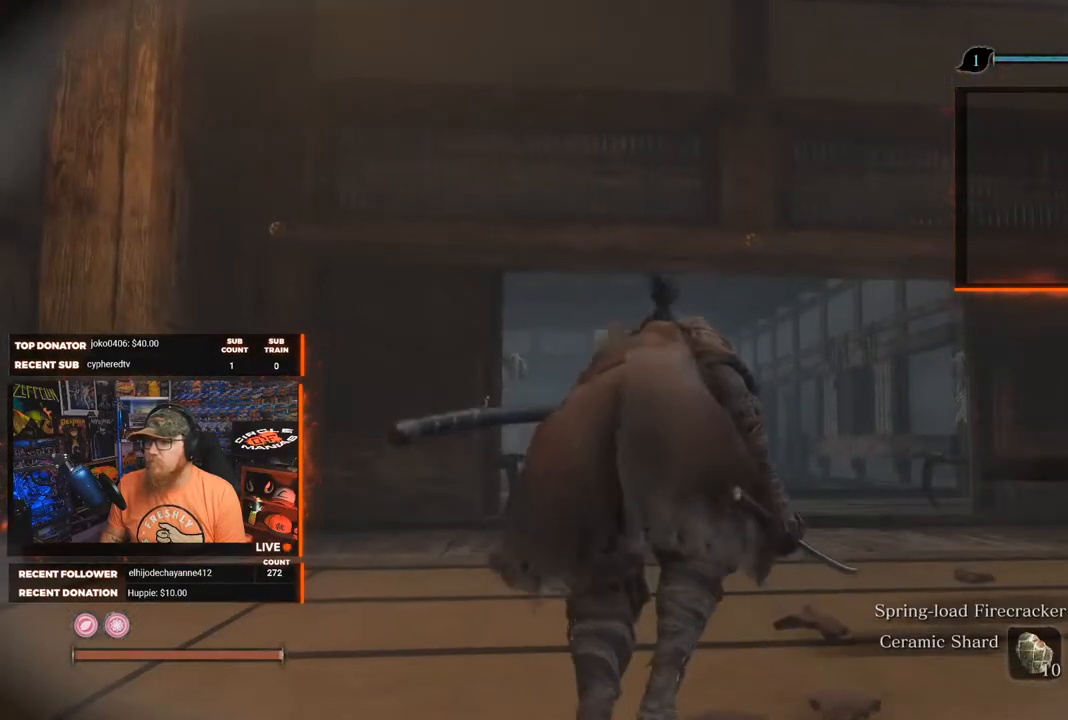
Gameplay with a controller (Xbox layout); each line is a JSON object with the inputs held at the frame after it. "events" lists button and stick changes between this image and that frame as [ms after this image, input, new state], when the widget could be followed in between.
{"buttons": [], "left_stick": "center", "right_stick": "center", "events": []}
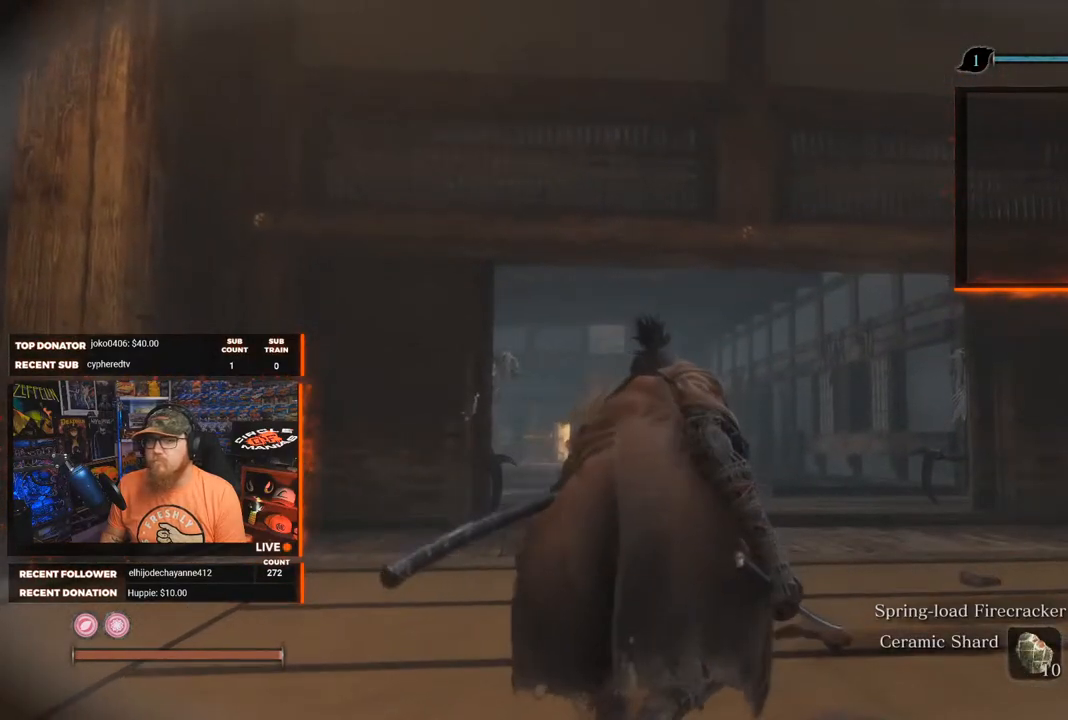
{"buttons": [], "left_stick": "center", "right_stick": "center", "events": [[133, "X", "down"], [217, "X", "up"]]}
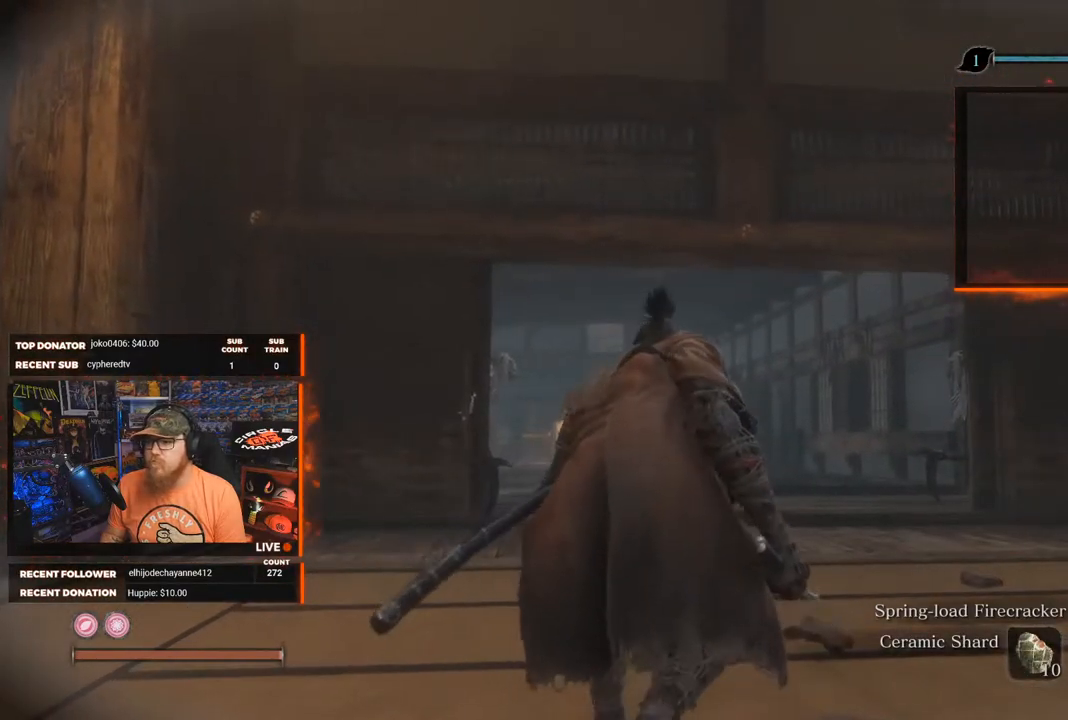
{"buttons": [], "left_stick": "center", "right_stick": "center", "events": []}
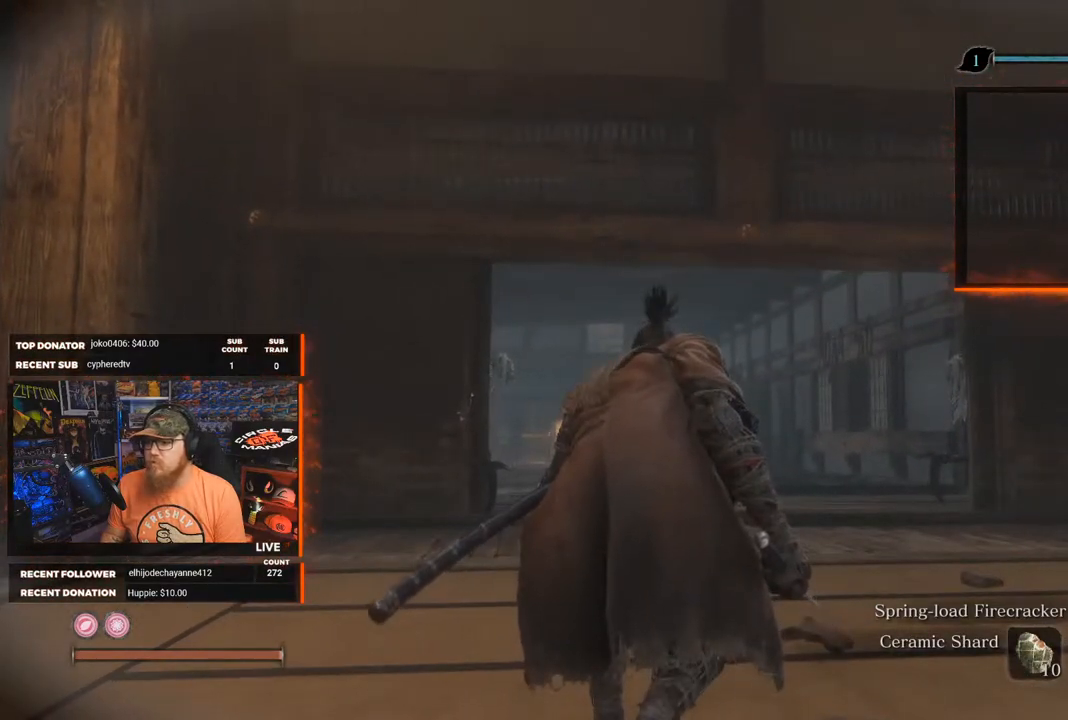
{"buttons": [], "left_stick": "center", "right_stick": "center", "events": [[133, "Y", "down"], [250, "Y", "up"]]}
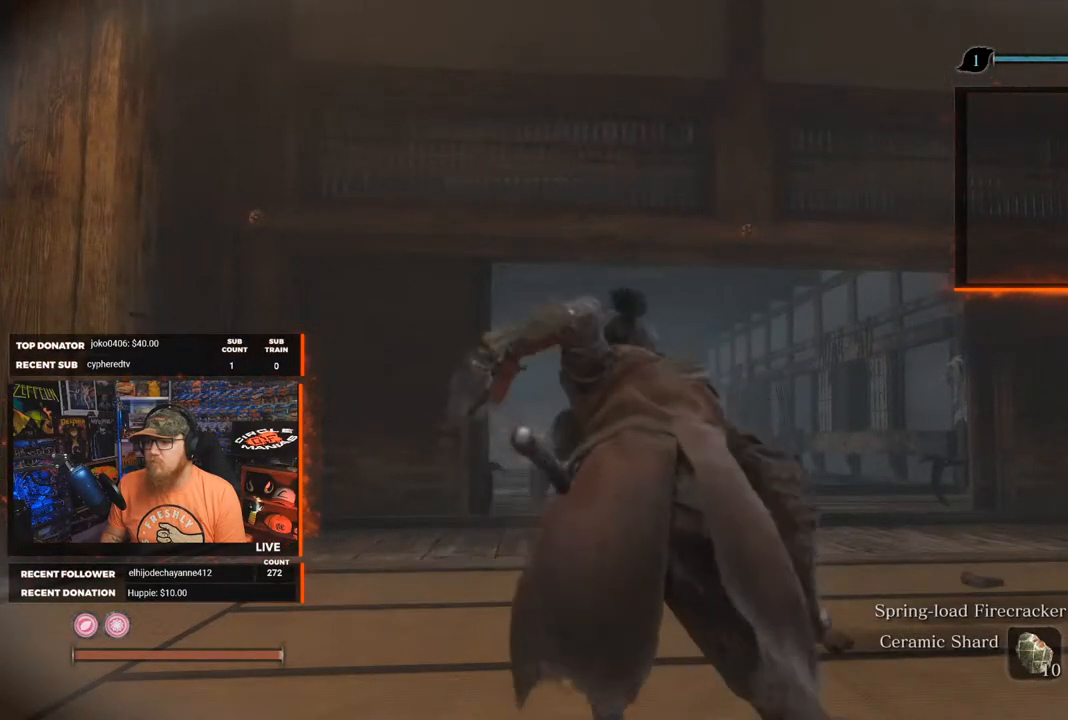
{"buttons": [], "left_stick": "center", "right_stick": "center", "events": []}
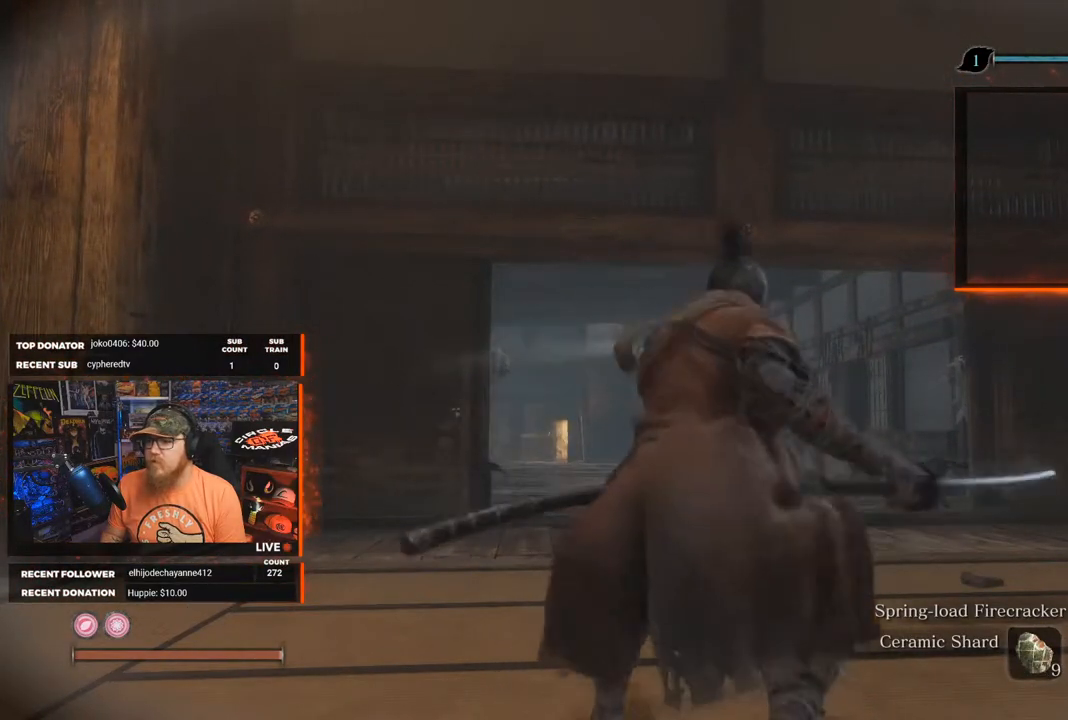
{"buttons": [], "left_stick": "center", "right_stick": "center", "events": [[300, "right_stick", "down"], [450, "right_stick", "center"]]}
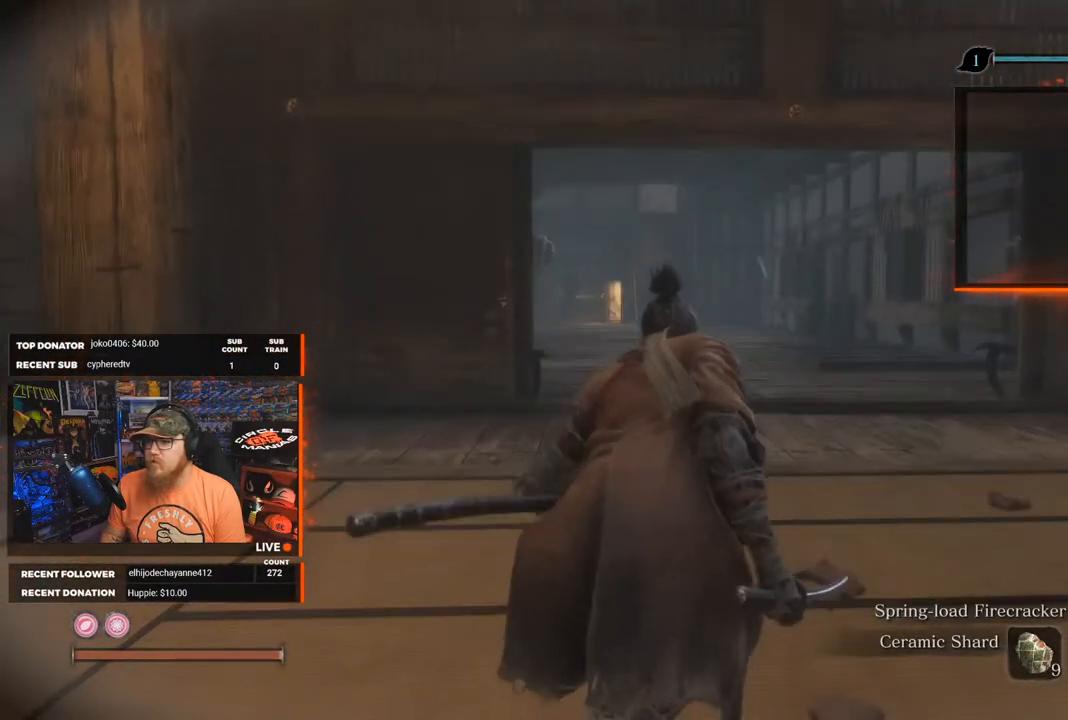
{"buttons": [], "left_stick": "center", "right_stick": "center", "events": []}
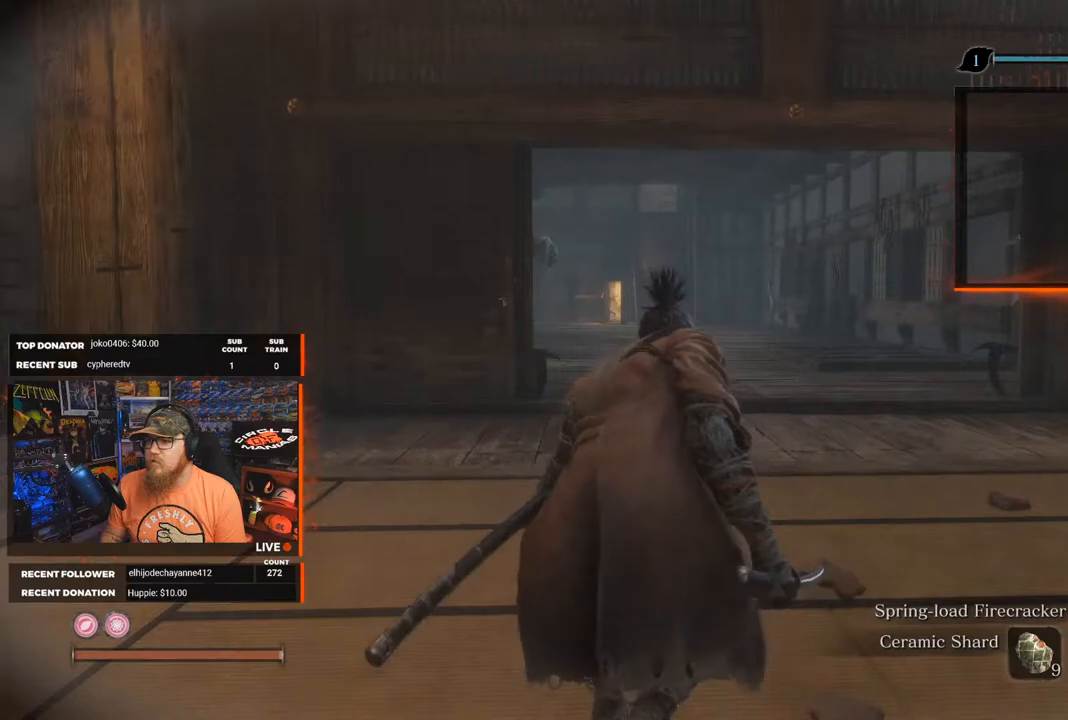
{"buttons": [], "left_stick": "center", "right_stick": "center", "events": []}
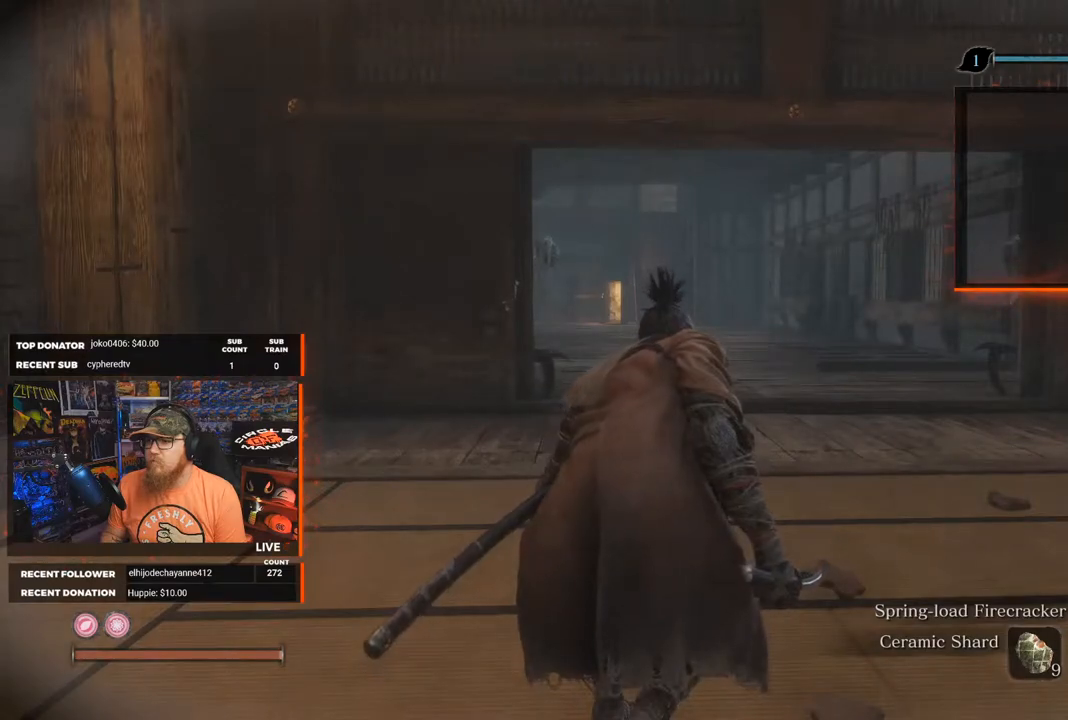
{"buttons": [], "left_stick": "up", "right_stick": "center", "events": [[117, "right_stick", "right"], [400, "right_stick", "center"], [450, "left_stick", "up"]]}
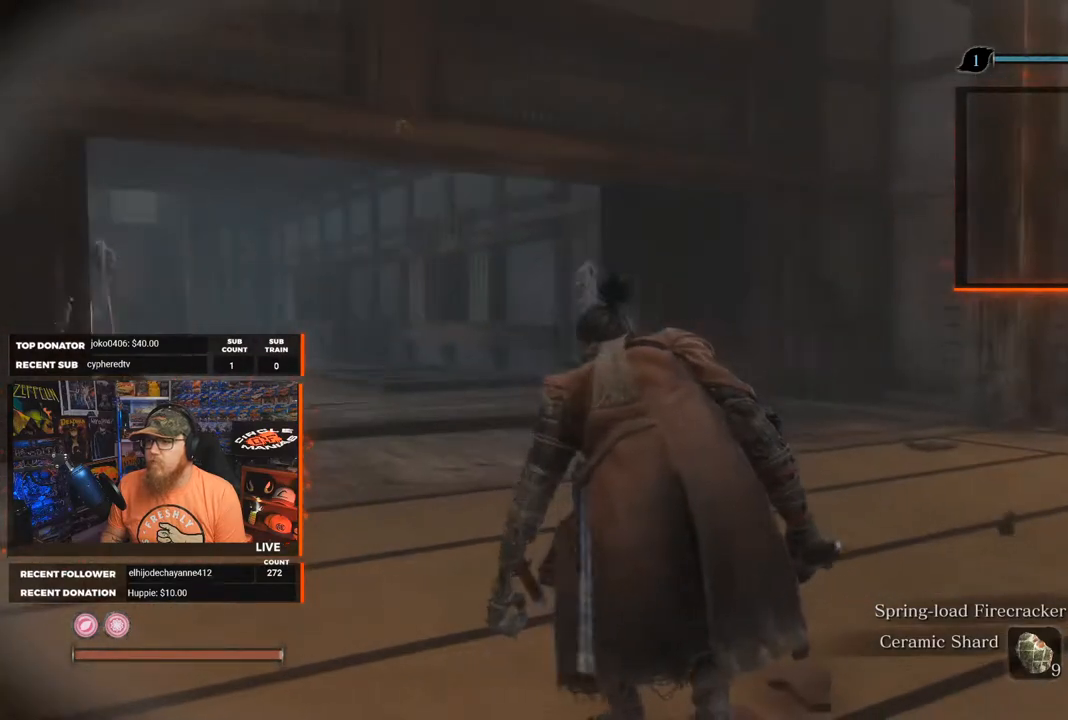
{"buttons": [], "left_stick": "center", "right_stick": "left", "events": [[17, "left_stick", "center"], [367, "right_stick", "left"]]}
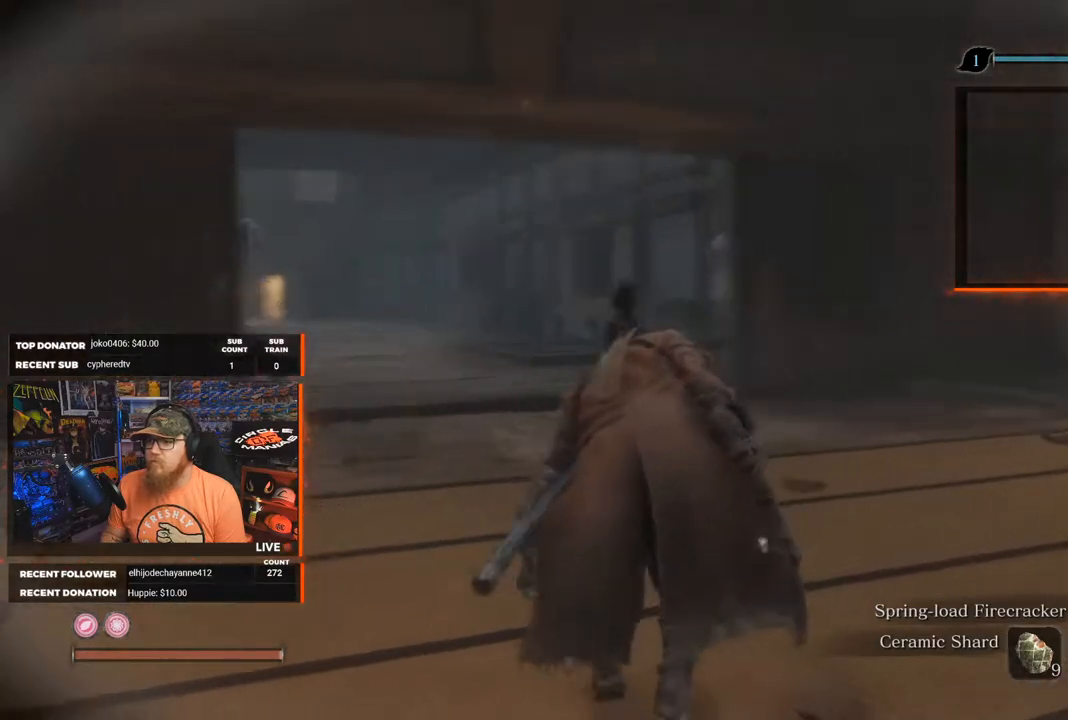
{"buttons": [], "left_stick": "down-left", "right_stick": "center", "events": [[33, "left_stick", "down-left"], [67, "right_stick", "center"], [233, "right_stick", "right"], [417, "right_stick", "center"]]}
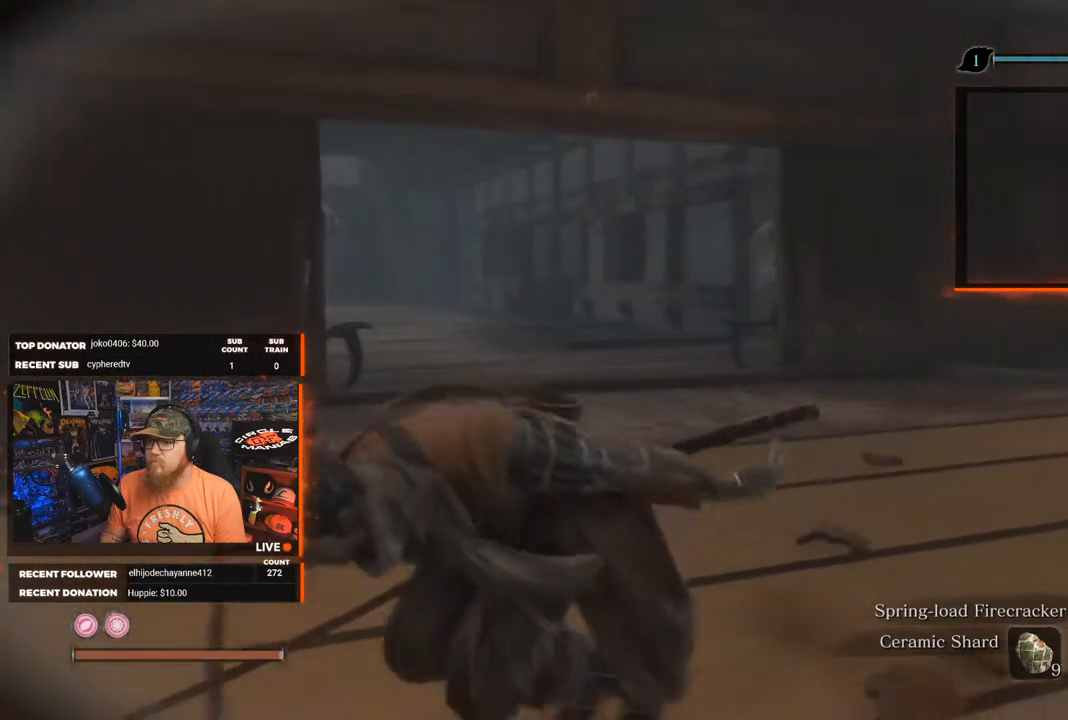
{"buttons": [], "left_stick": "down-left", "right_stick": "center", "events": [[283, "R3", "down"], [333, "R3", "up"]]}
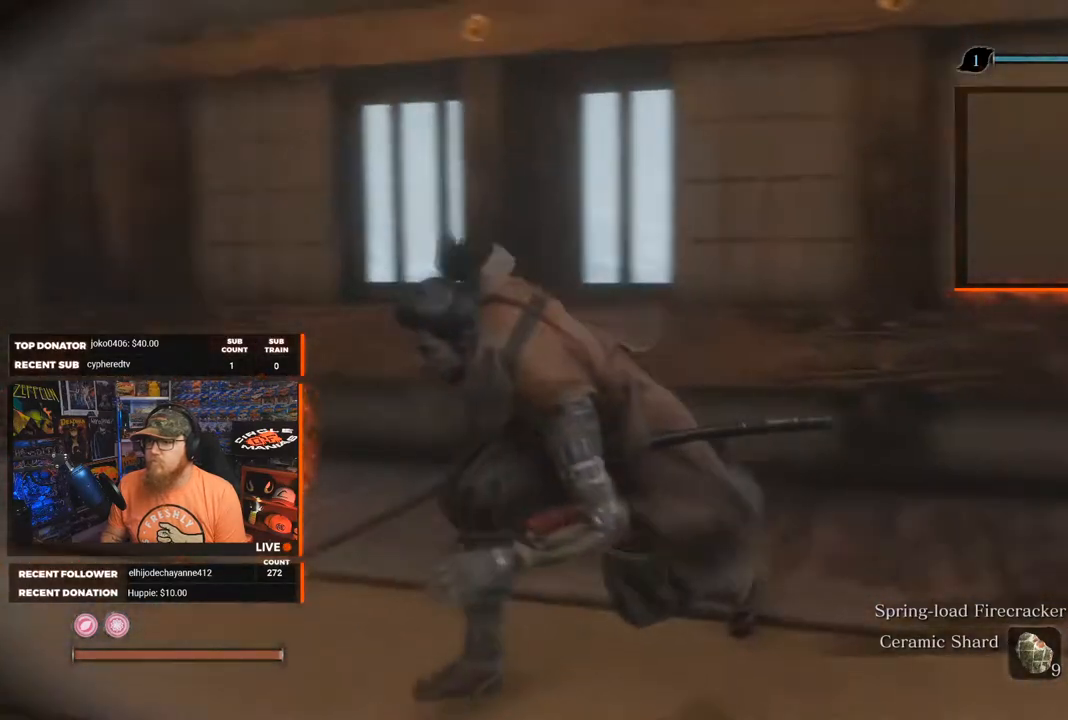
{"buttons": [], "left_stick": "up", "right_stick": "right", "events": [[267, "left_stick", "up-left"], [317, "left_stick", "up"], [350, "right_stick", "right"]]}
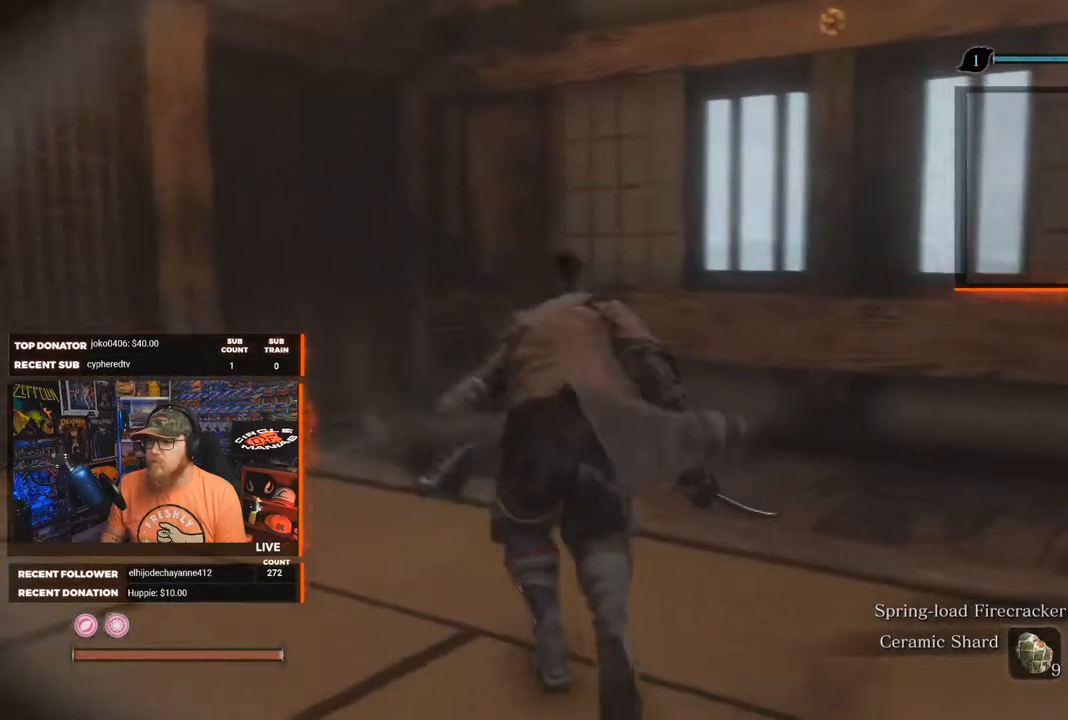
{"buttons": [], "left_stick": "center", "right_stick": "right", "events": [[117, "left_stick", "right"], [417, "left_stick", "center"]]}
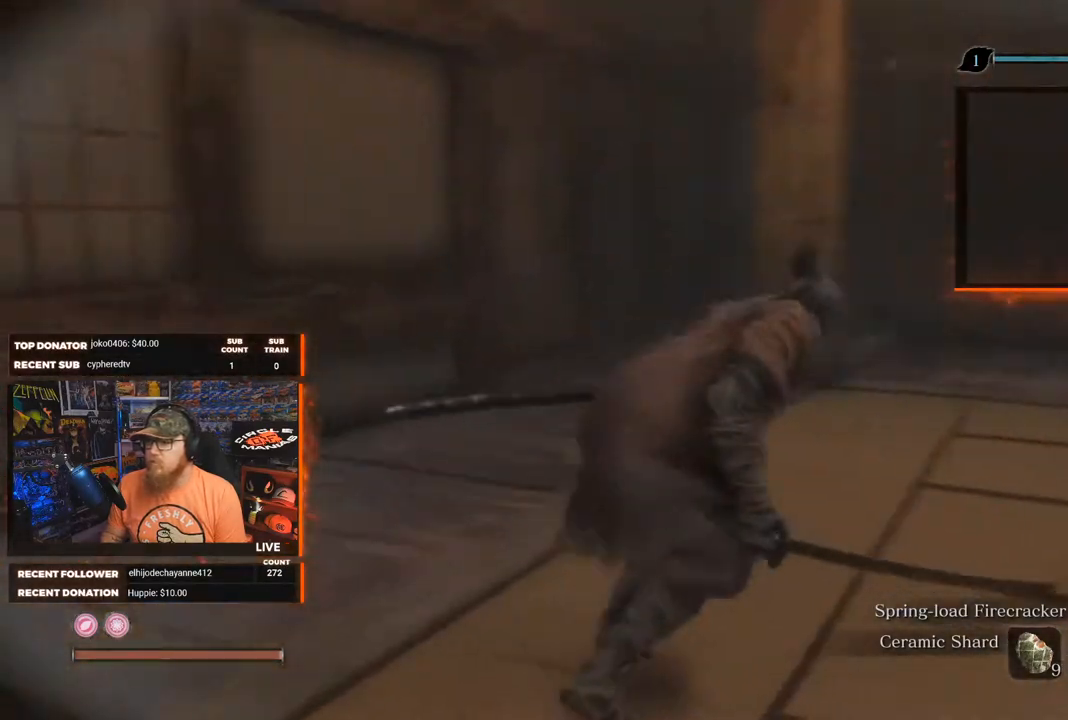
{"buttons": [], "left_stick": "up", "right_stick": "center", "events": [[217, "right_stick", "center"], [317, "left_stick", "up"]]}
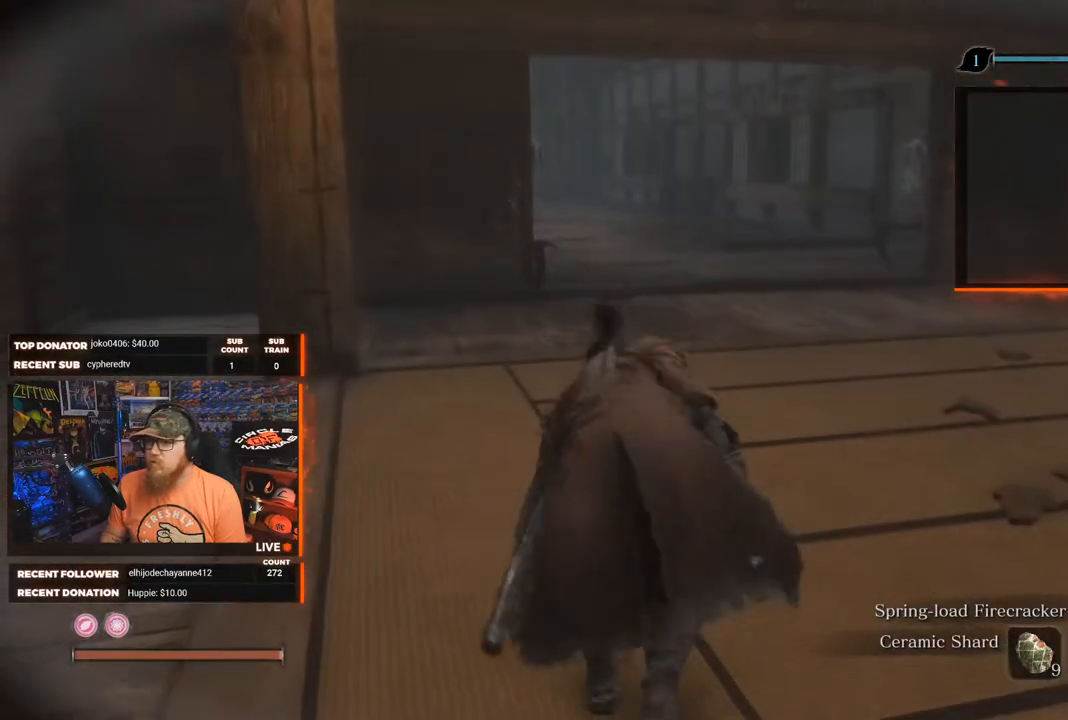
{"buttons": [], "left_stick": "center", "right_stick": "center", "events": [[83, "left_stick", "center"], [183, "right_stick", "up"], [283, "right_stick", "center"]]}
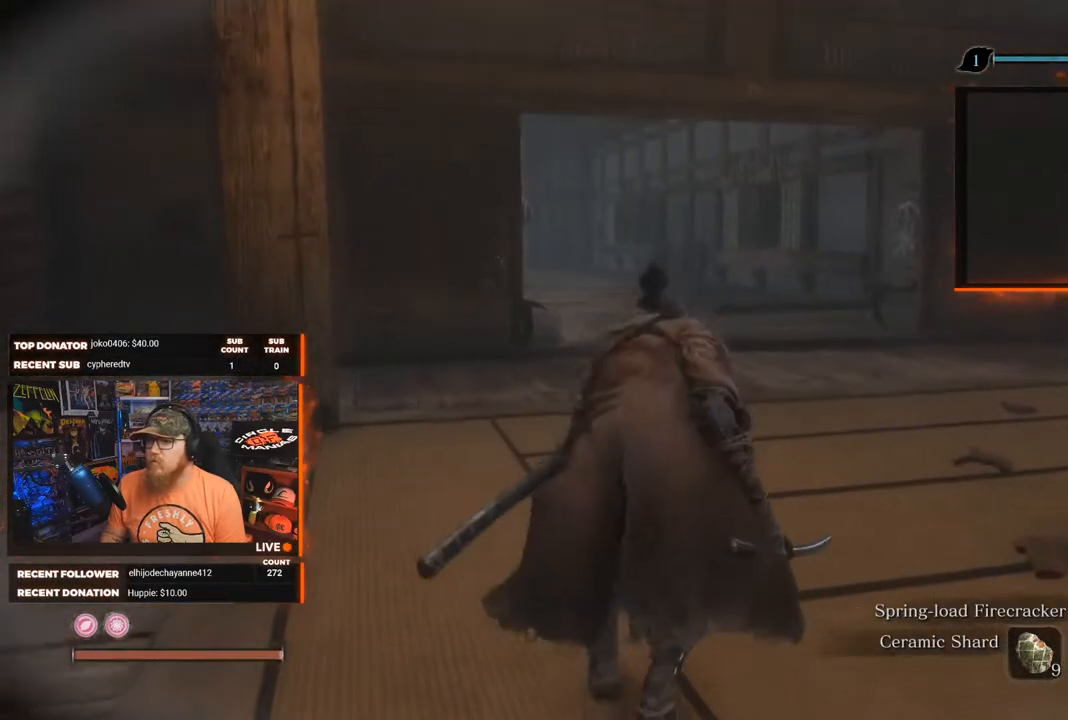
{"buttons": [], "left_stick": "center", "right_stick": "center", "events": [[33, "Y", "down"], [100, "Y", "up"]]}
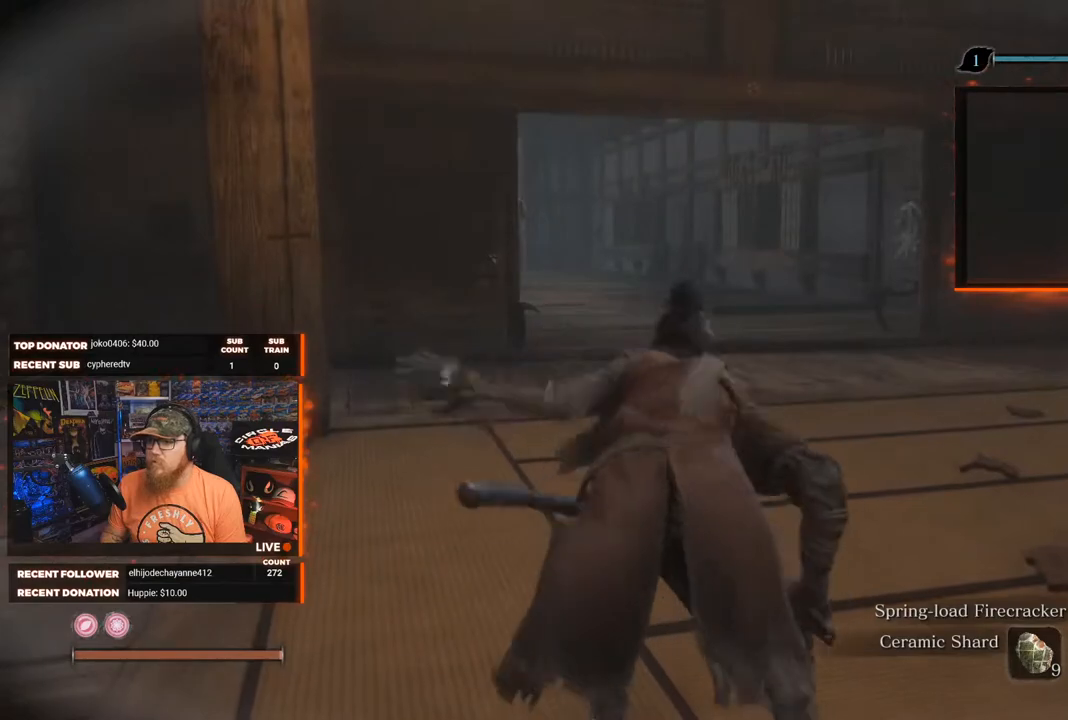
{"buttons": [], "left_stick": "center", "right_stick": "center", "events": []}
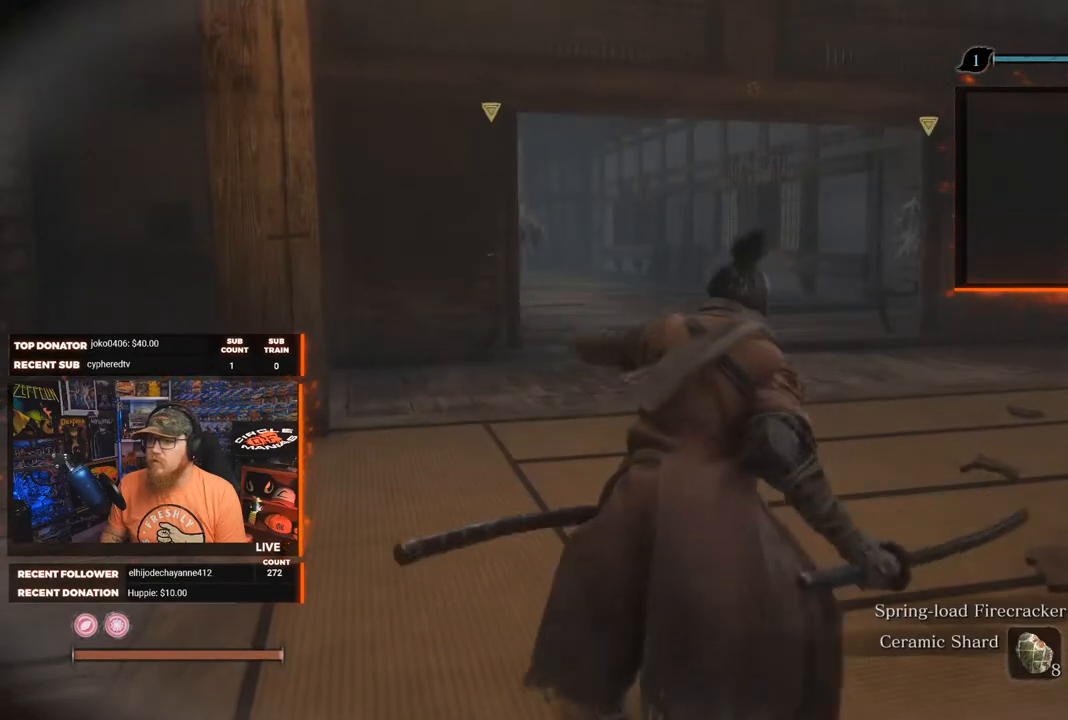
{"buttons": [], "left_stick": "down", "right_stick": "center", "events": [[333, "left_stick", "down-left"], [450, "left_stick", "down"]]}
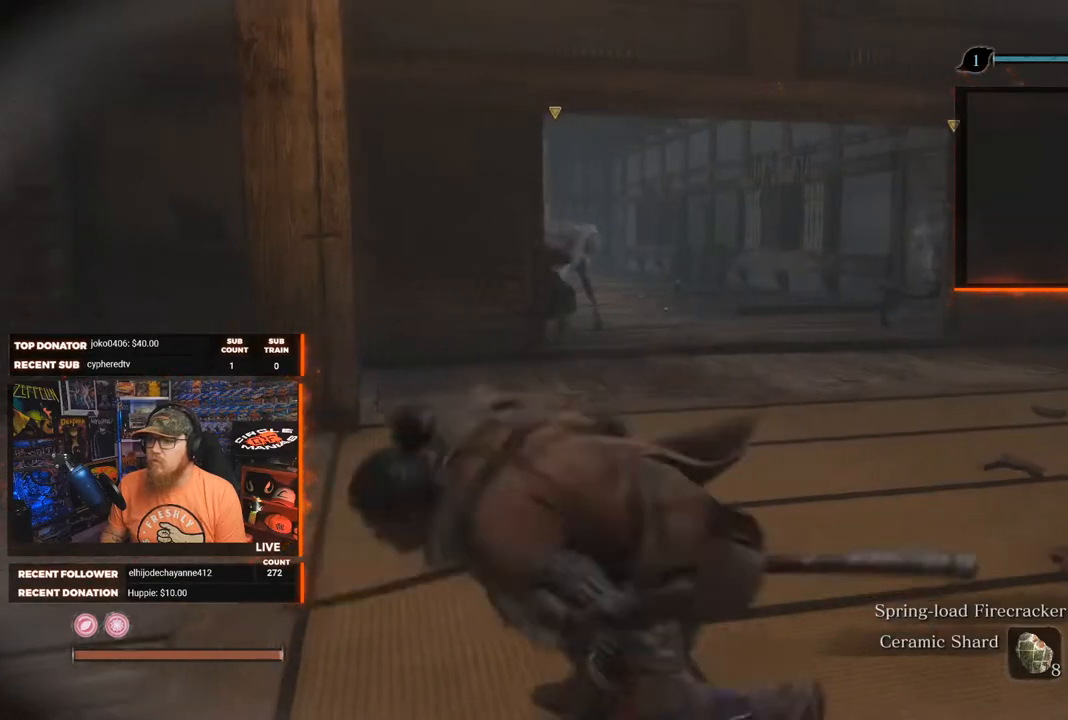
{"buttons": [], "left_stick": "down", "right_stick": "center", "events": []}
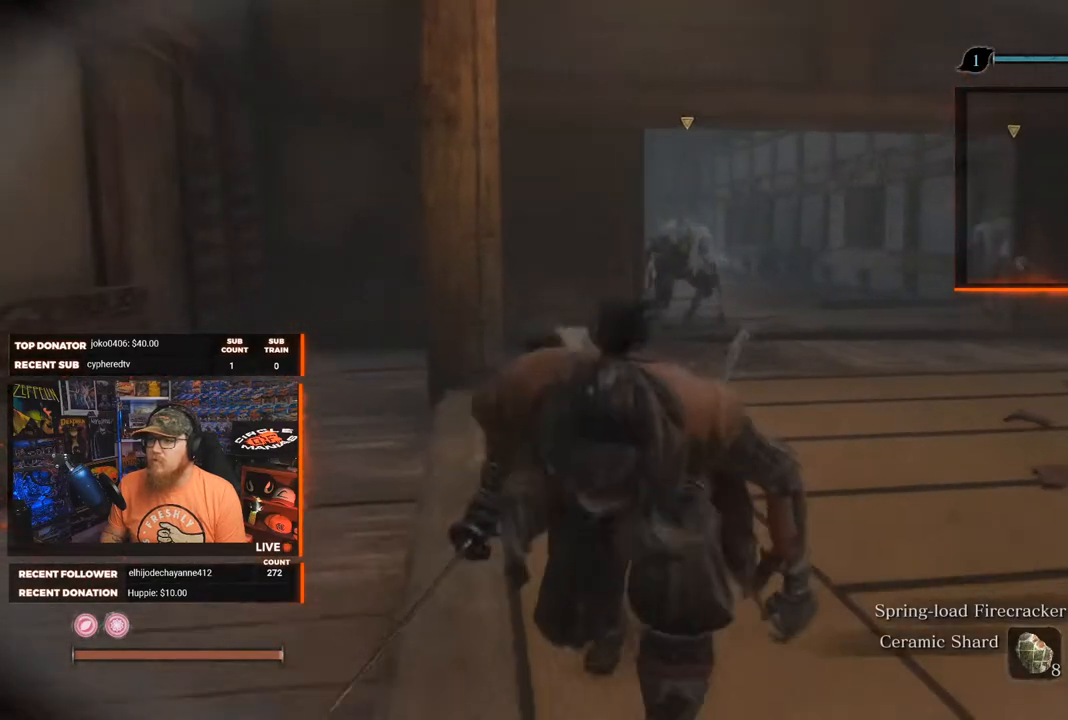
{"buttons": [], "left_stick": "down", "right_stick": "center", "events": []}
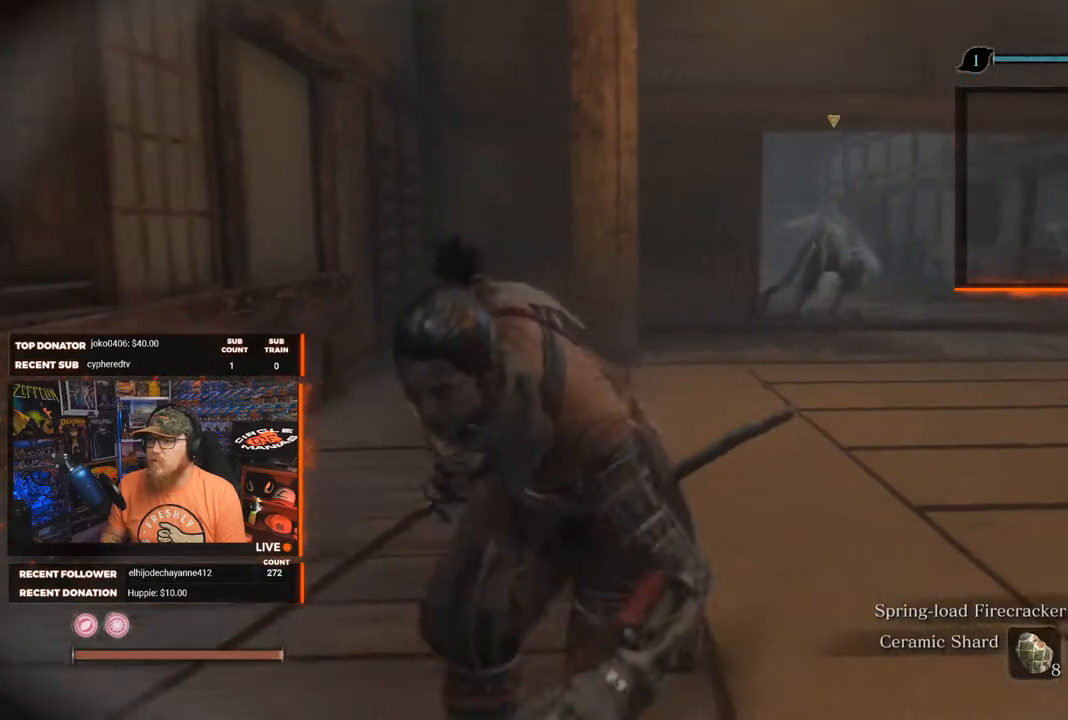
{"buttons": [], "left_stick": "right", "right_stick": "center", "events": [[17, "right_stick", "right"], [200, "left_stick", "right"], [283, "L3", "down"], [417, "L3", "up"], [417, "right_stick", "center"]]}
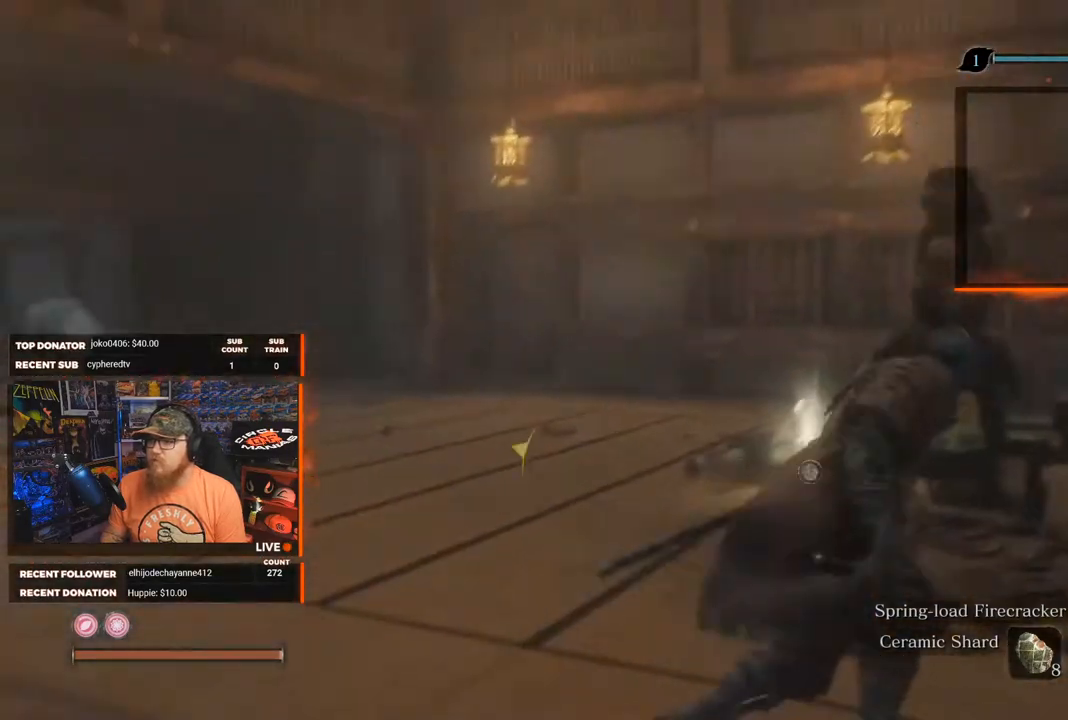
{"buttons": [], "left_stick": "up", "right_stick": "center", "events": [[67, "right_stick", "left"], [283, "right_stick", "down-left"], [300, "left_stick", "up"], [400, "right_stick", "center"]]}
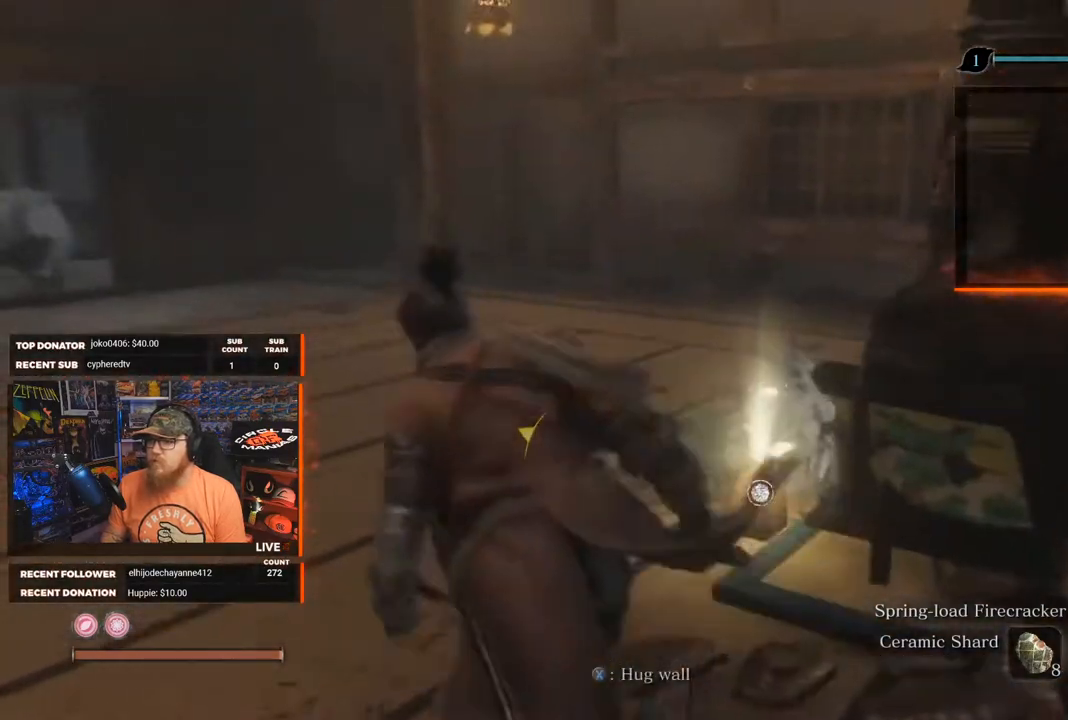
{"buttons": [], "left_stick": "center", "right_stick": "down-left", "events": [[33, "left_stick", "center"], [33, "right_stick", "left"], [317, "right_stick", "center"], [450, "right_stick", "down-left"]]}
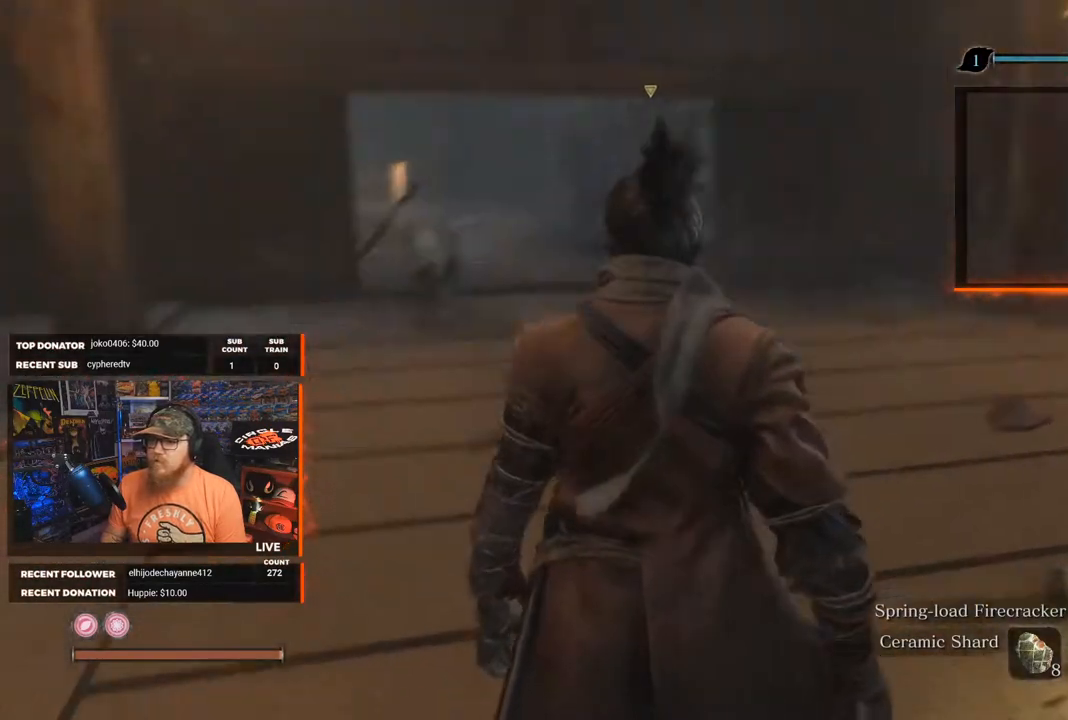
{"buttons": [], "left_stick": "center", "right_stick": "center", "events": [[67, "right_stick", "center"], [300, "R3", "down"], [367, "R3", "up"]]}
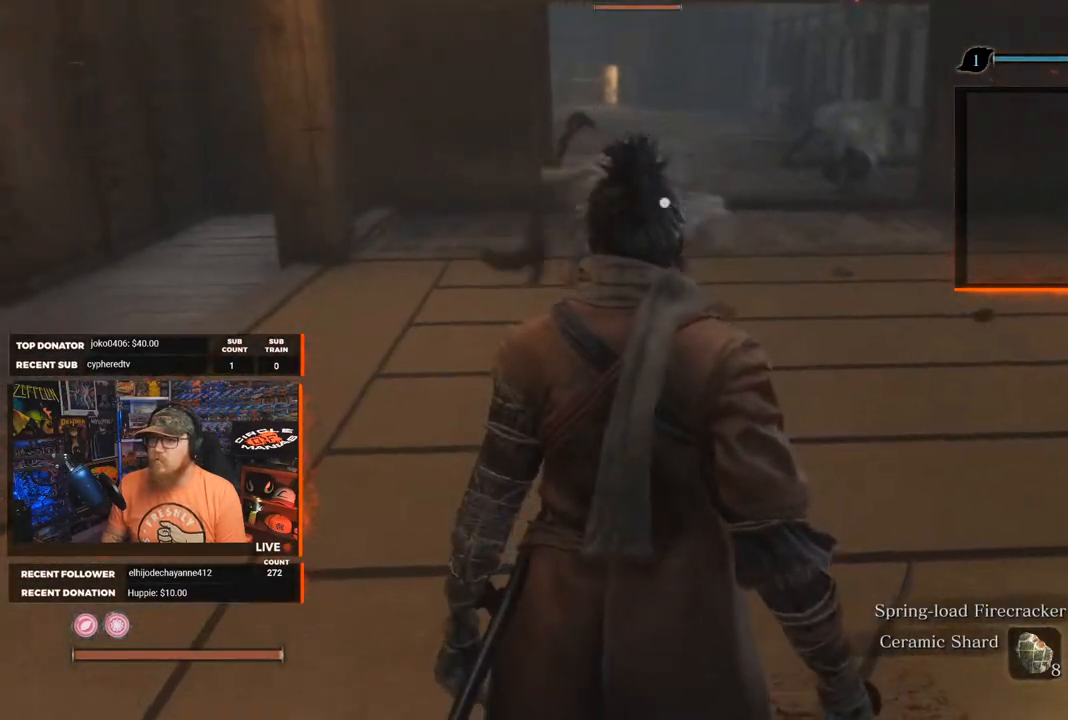
{"buttons": [], "left_stick": "center", "right_stick": "center", "events": [[17, "left_stick", "up"], [367, "left_stick", "center"]]}
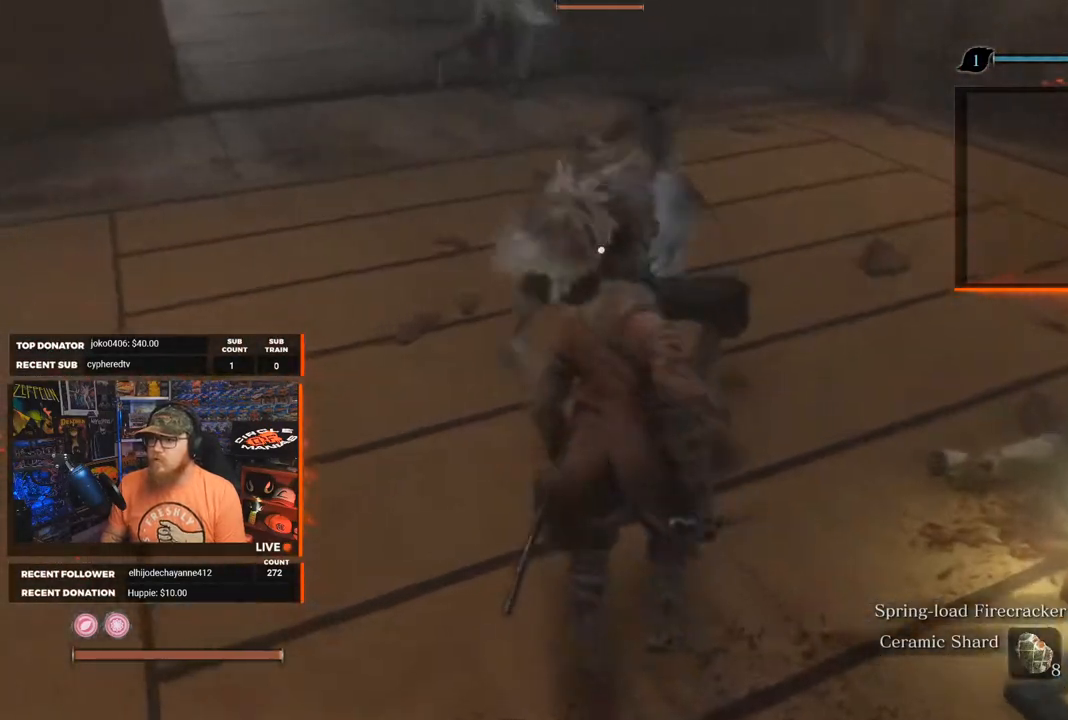
{"buttons": ["R1"], "left_stick": "center", "right_stick": "center", "events": [[50, "L1", "down"], [200, "L1", "up"], [283, "L1", "down"], [417, "L1", "up"], [483, "R1", "down"]]}
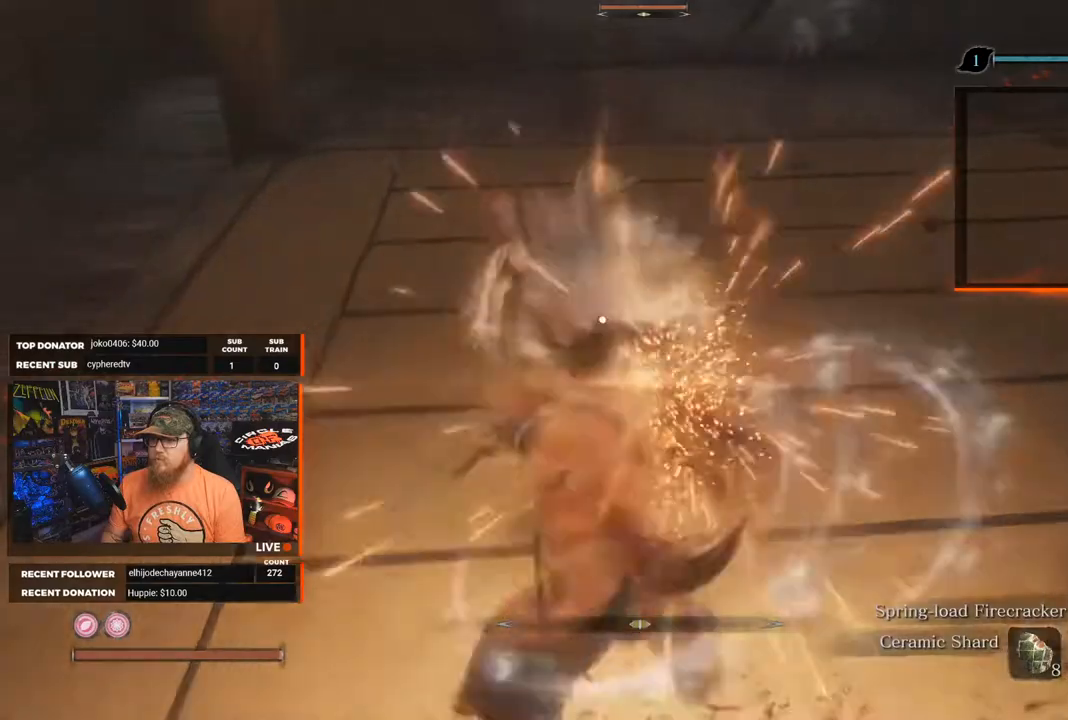
{"buttons": ["L1"], "left_stick": "center", "right_stick": "center", "events": [[117, "R1", "up"], [200, "R1", "down"], [300, "R1", "up"], [383, "L1", "down"], [383, "L2", "down"], [383, "R1", "down"], [417, "R1", "up"], [483, "L2", "up"]]}
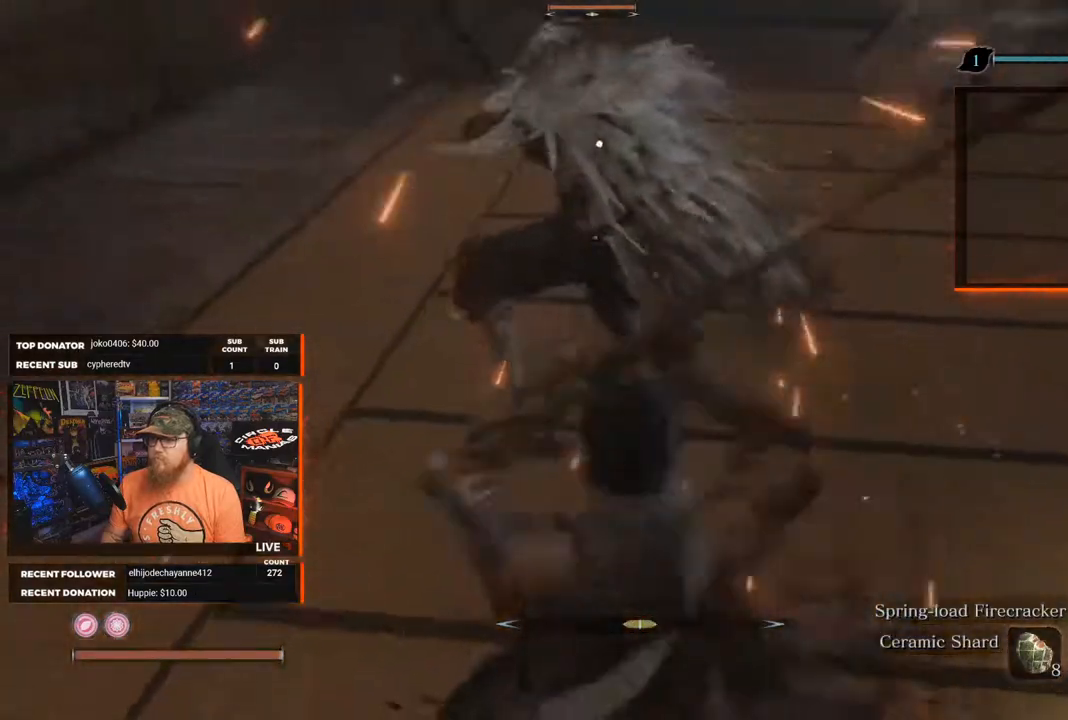
{"buttons": [], "left_stick": "center", "right_stick": "center", "events": [[33, "L1", "up"], [117, "R1", "down"], [233, "R1", "up"], [367, "R1", "down"], [483, "R1", "up"]]}
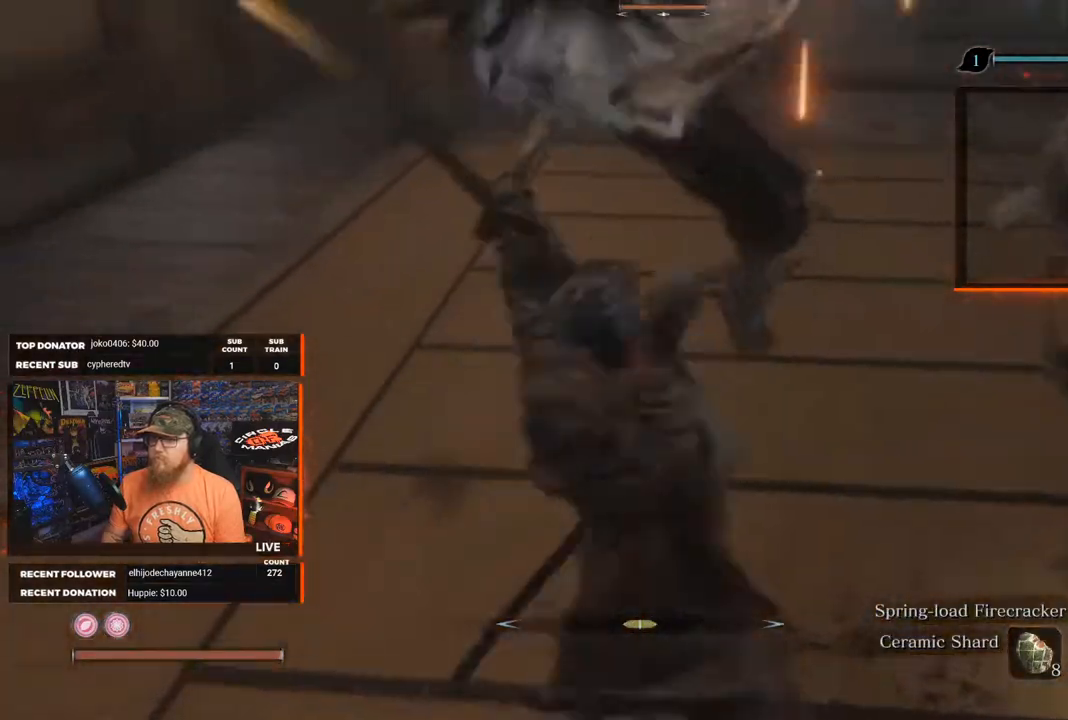
{"buttons": [], "left_stick": "left", "right_stick": "center", "events": [[100, "left_stick", "left"], [267, "B", "down"], [400, "B", "up"]]}